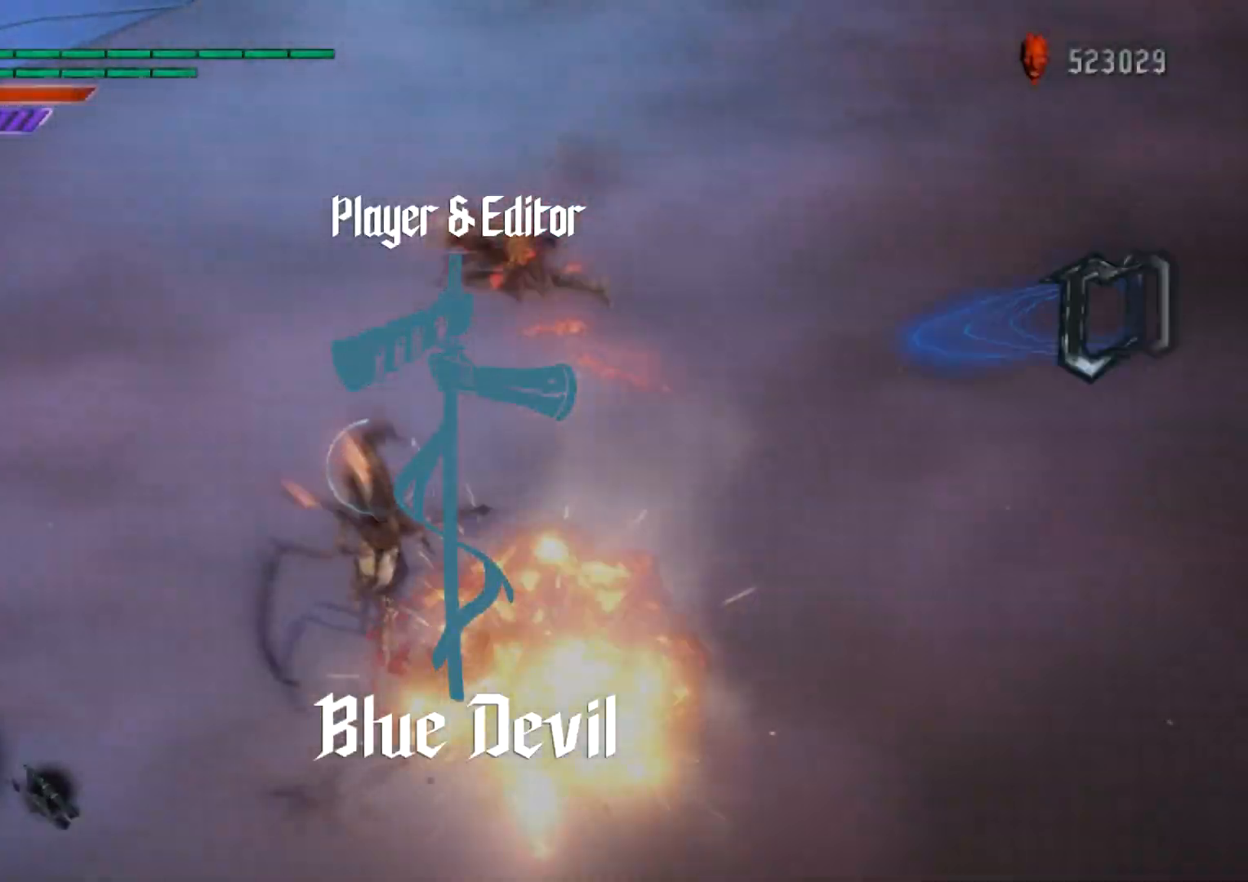
Gameplay with a controller (Xbox layout); each line is a JSON object with the inputs held at the frame after it. "events" lists button and stick changes between this image and that frame as [ms after this image, input, new state], when the widget could be followed in between. Not read: L3 R1 R3.
{"buttons": ["SELECT"], "left_stick": "center", "right_stick": "center", "events": [[100, "L2", "up"], [133, "L2", "down"], [250, "L2", "up"], [300, "SELECT", "down"], [384, "SELECT", "up"], [434, "SELECT", "down"]]}
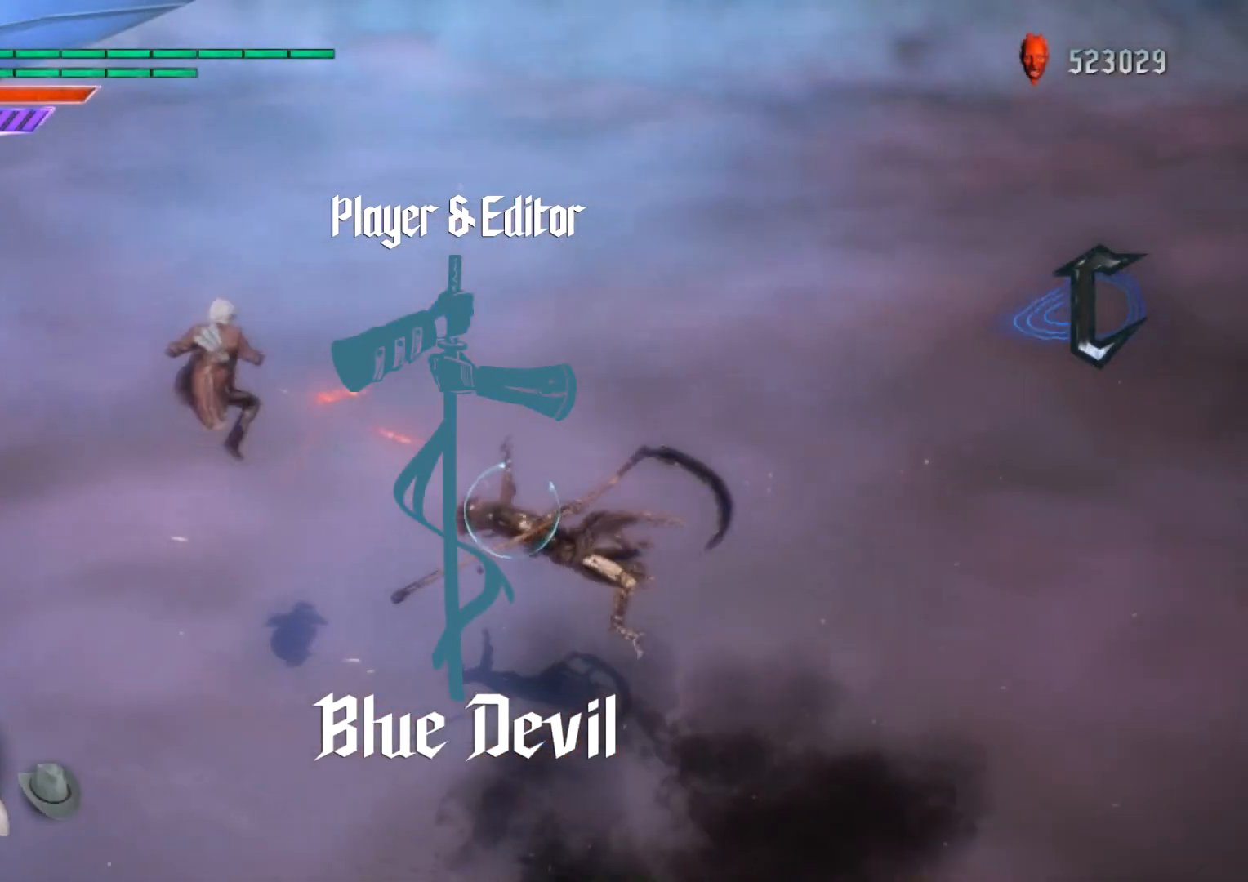
{"buttons": [], "left_stick": "center", "right_stick": "down-left", "events": [[34, "SELECT", "up"], [34, "X", "down"], [101, "X", "up"], [151, "X", "down"], [217, "X", "up"], [267, "X", "down"], [317, "right_stick", "down-left"], [384, "X", "up"]]}
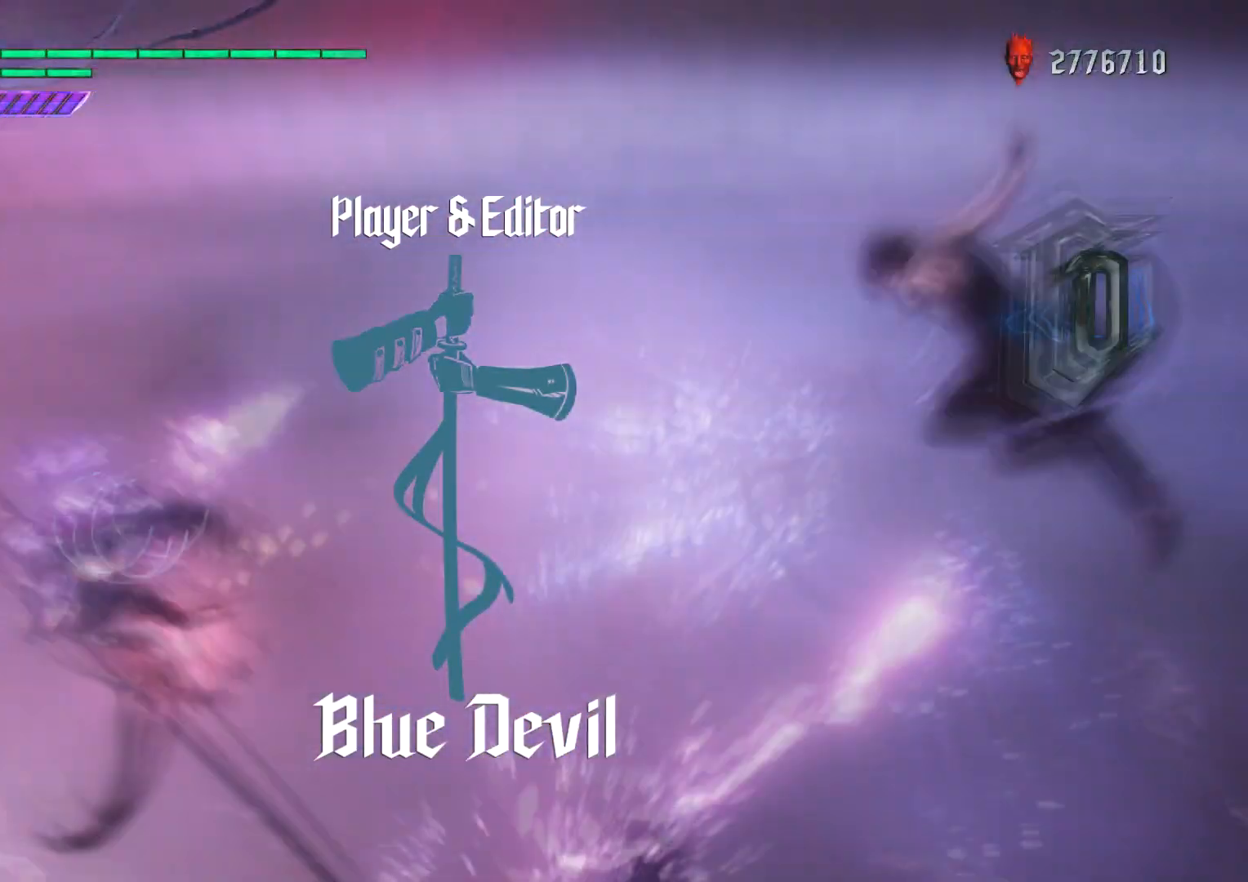
{"buttons": [], "left_stick": "center", "right_stick": "center", "events": [[334, "right_stick", "center"]]}
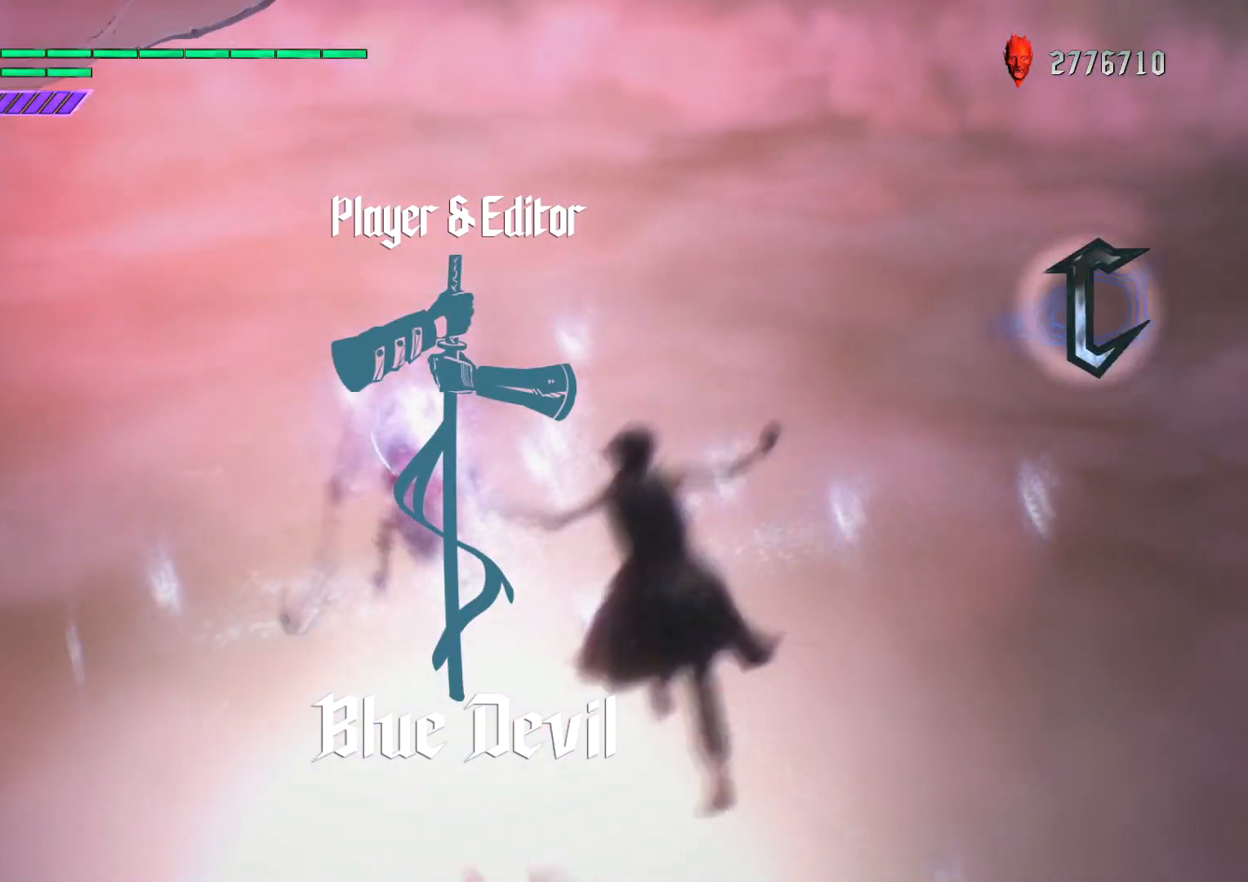
{"buttons": [], "left_stick": "up", "right_stick": "center", "events": [[383, "left_stick", "up"]]}
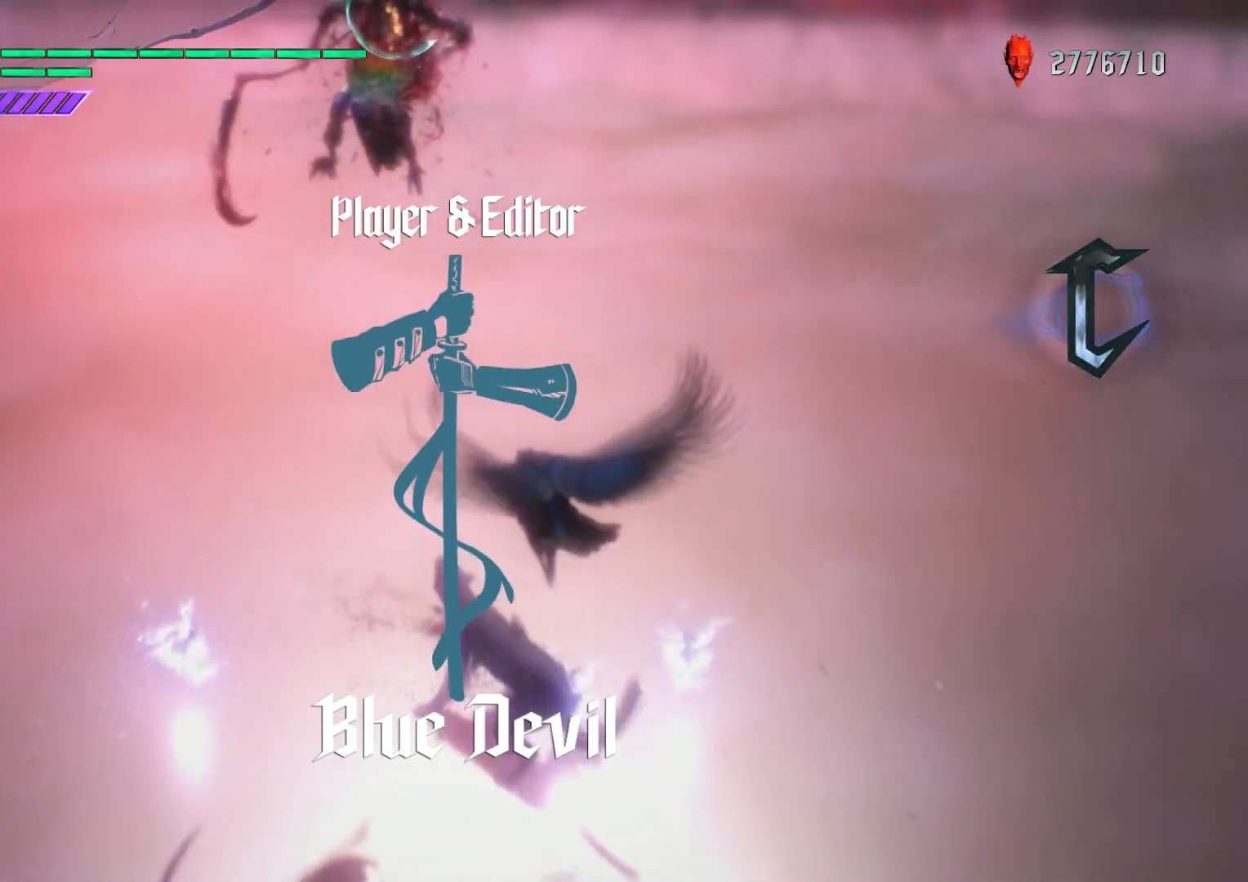
{"buttons": [], "left_stick": "center", "right_stick": "center", "events": [[17, "Y", "down"], [100, "Y", "up"], [167, "Y", "down"], [284, "Y", "up"], [467, "left_stick", "center"]]}
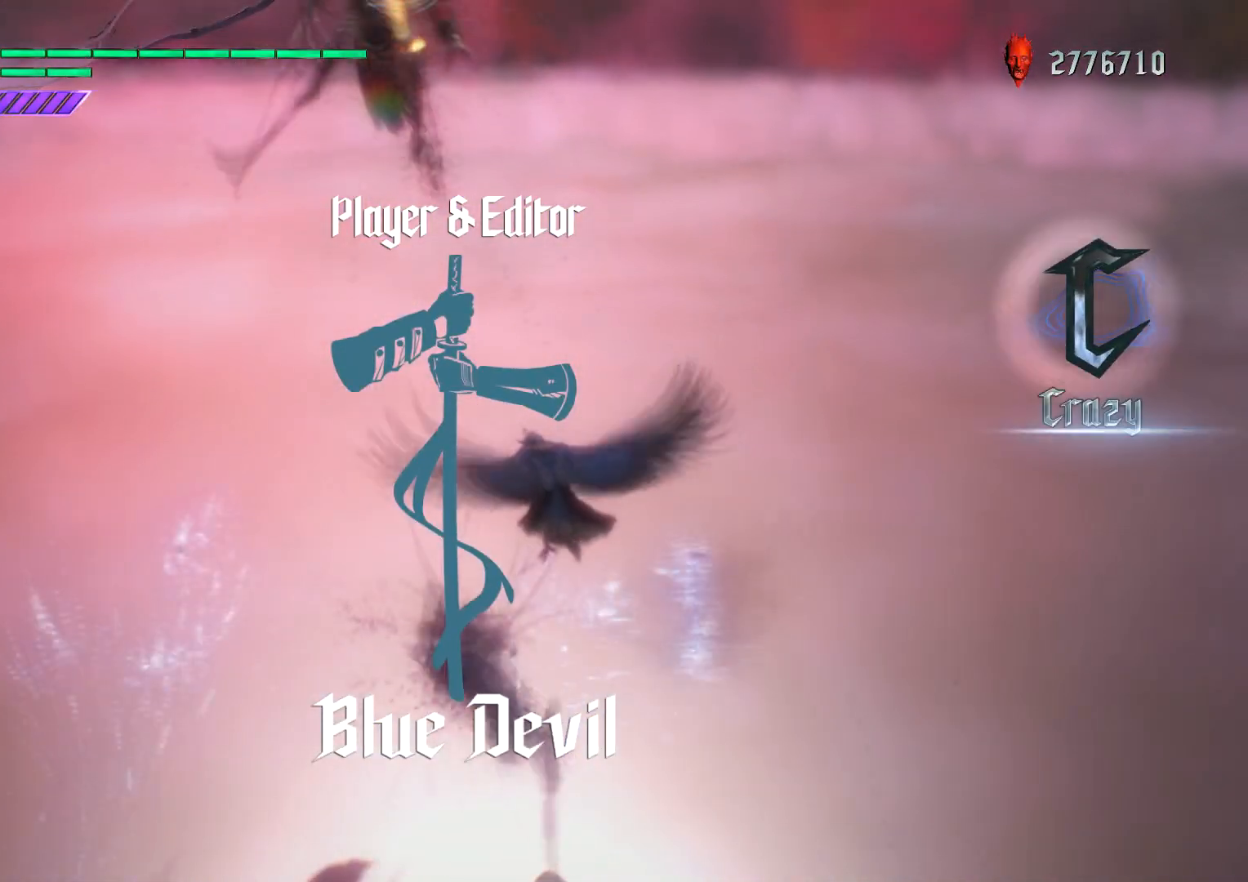
{"buttons": [], "left_stick": "center", "right_stick": "center", "events": [[166, "right_stick", "down-left"], [283, "right_stick", "center"]]}
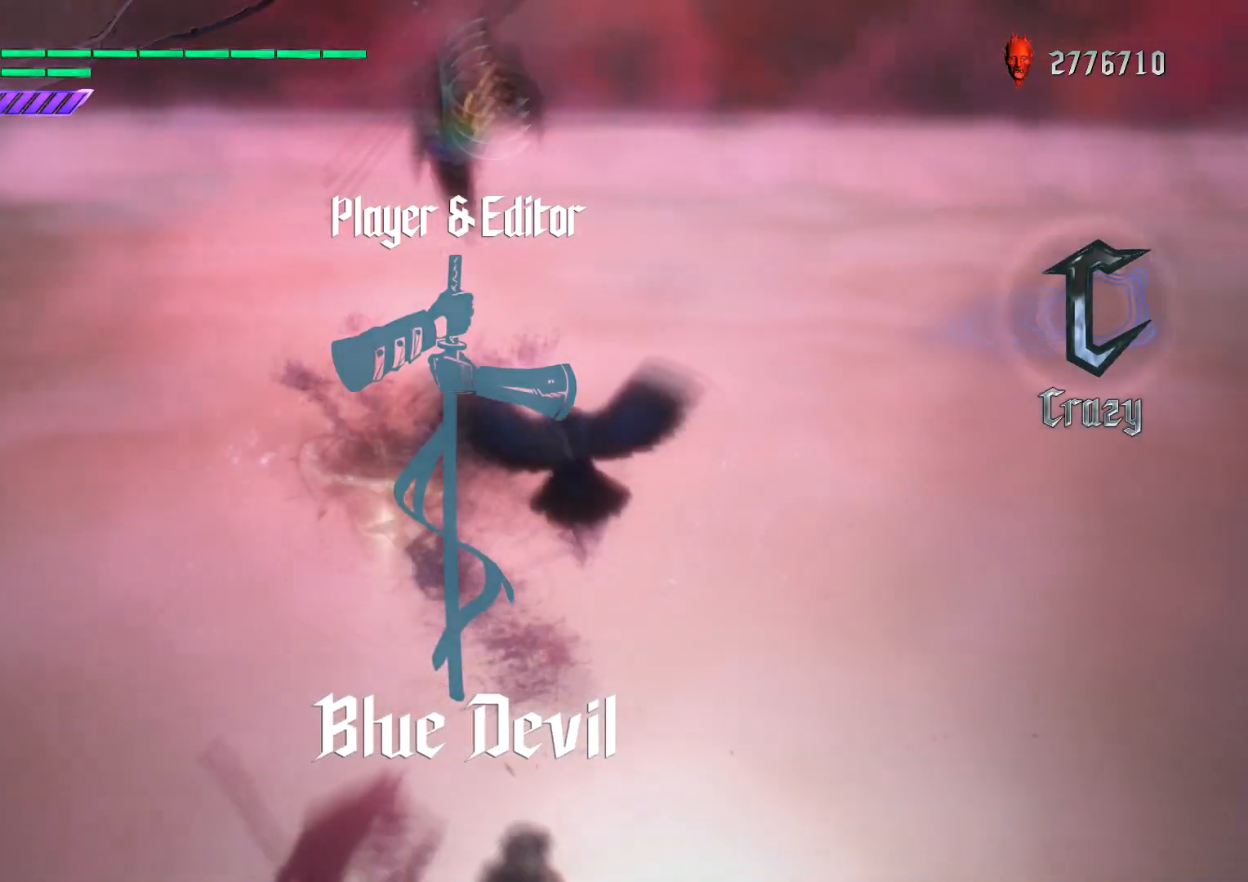
{"buttons": [], "left_stick": "up", "right_stick": "center", "events": [[50, "left_stick", "up"], [150, "X", "down"], [250, "X", "up"], [300, "X", "down"], [417, "X", "up"]]}